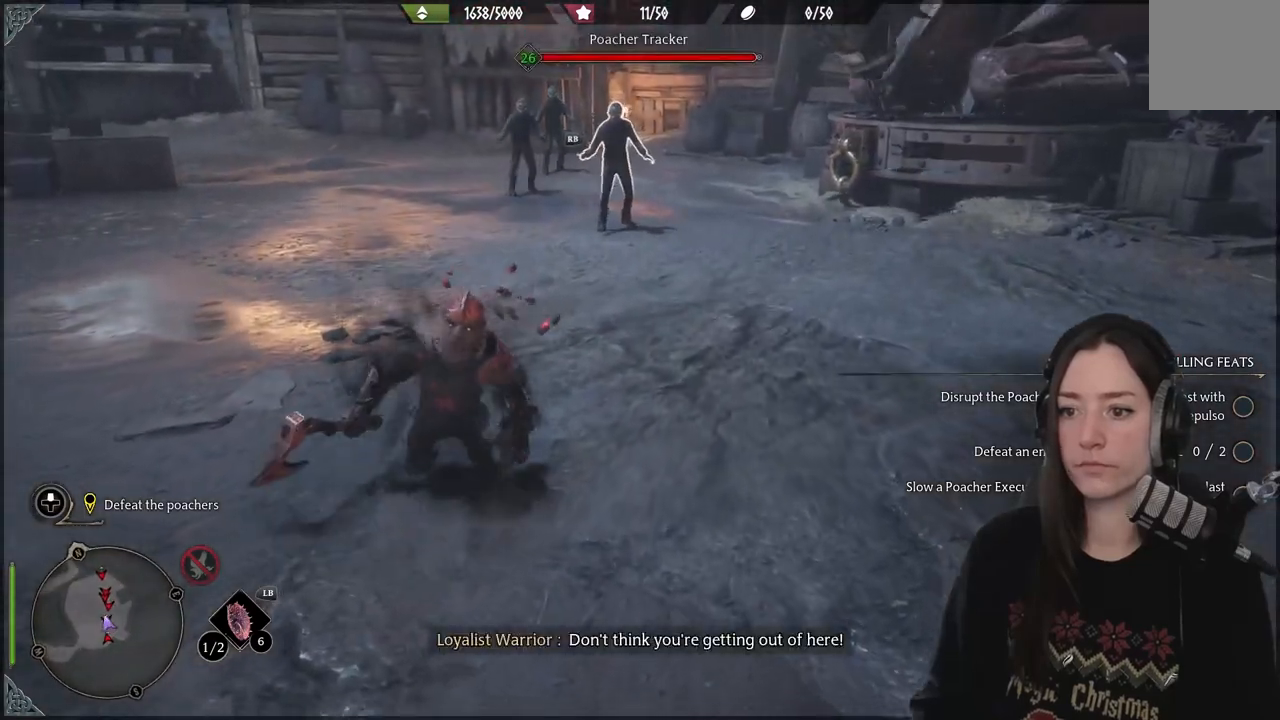
Gameplay with a controller (Xbox layout); each line is a JSON object with the inputs held at the frame after it. "events" lists button and stick changes between this image and that frame as [ms after this image, input, new state], when the widget could be followed in between.
{"buttons": ["R2"], "left_stick": "center", "right_stick": "center", "events": [[233, "R2", "down"], [283, "left_stick", "center"]]}
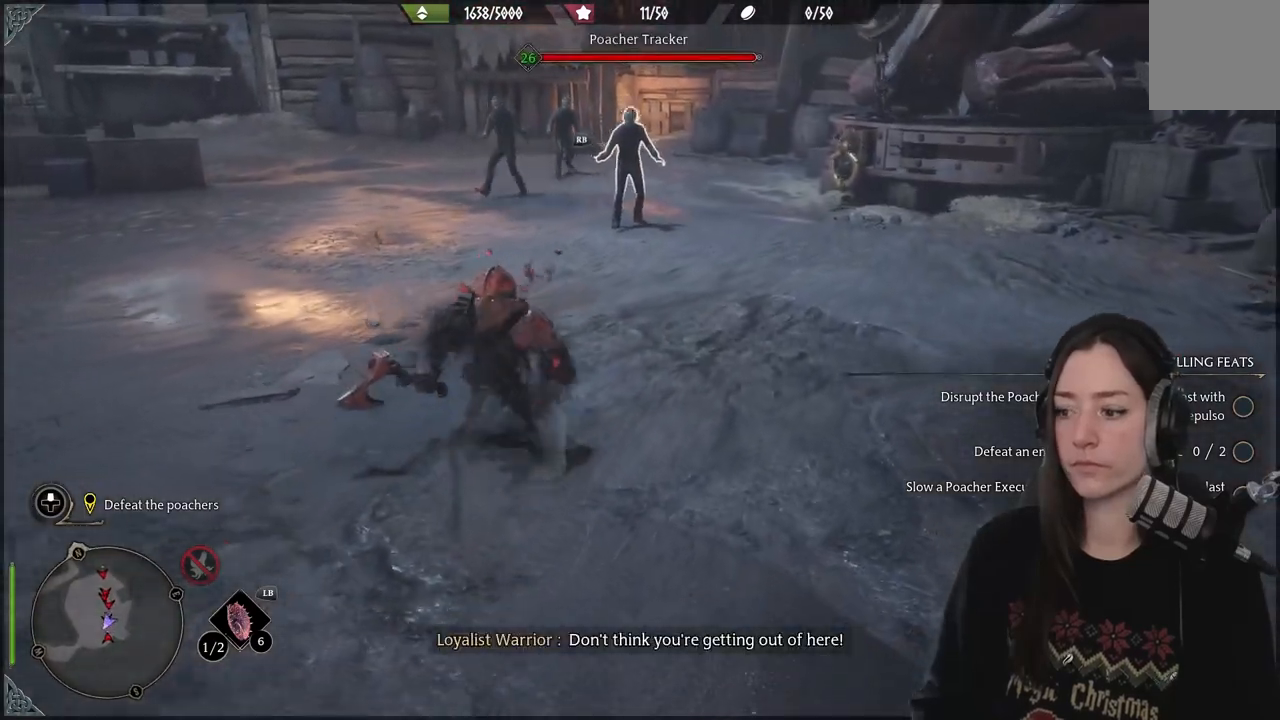
{"buttons": ["R2"], "left_stick": "center", "right_stick": "center", "events": [[133, "right_stick", "left"], [250, "left_stick", "up-left"], [283, "right_stick", "center"], [350, "A", "down"], [383, "left_stick", "up"], [467, "A", "up"], [483, "left_stick", "center"]]}
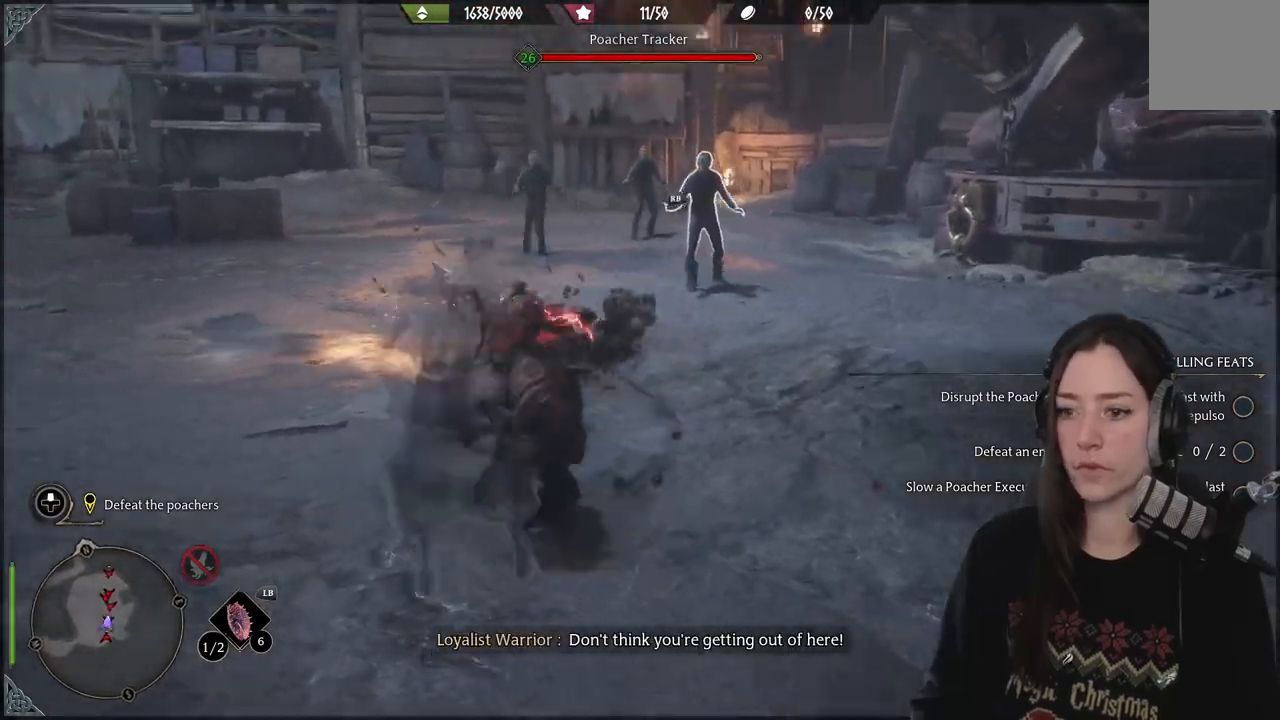
{"buttons": [], "left_stick": "center", "right_stick": "center", "events": [[100, "A", "down"], [217, "A", "up"], [300, "R2", "up"]]}
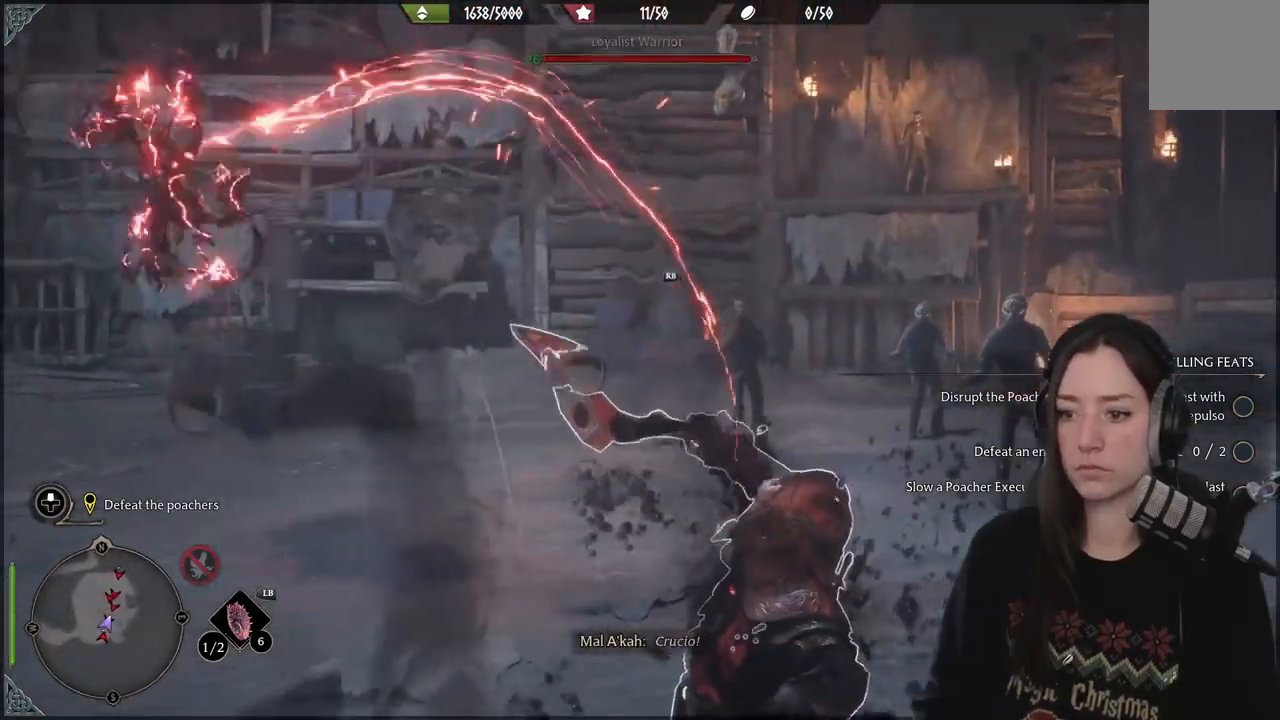
{"buttons": [], "left_stick": "center", "right_stick": "down-right", "events": [[183, "right_stick", "down-right"]]}
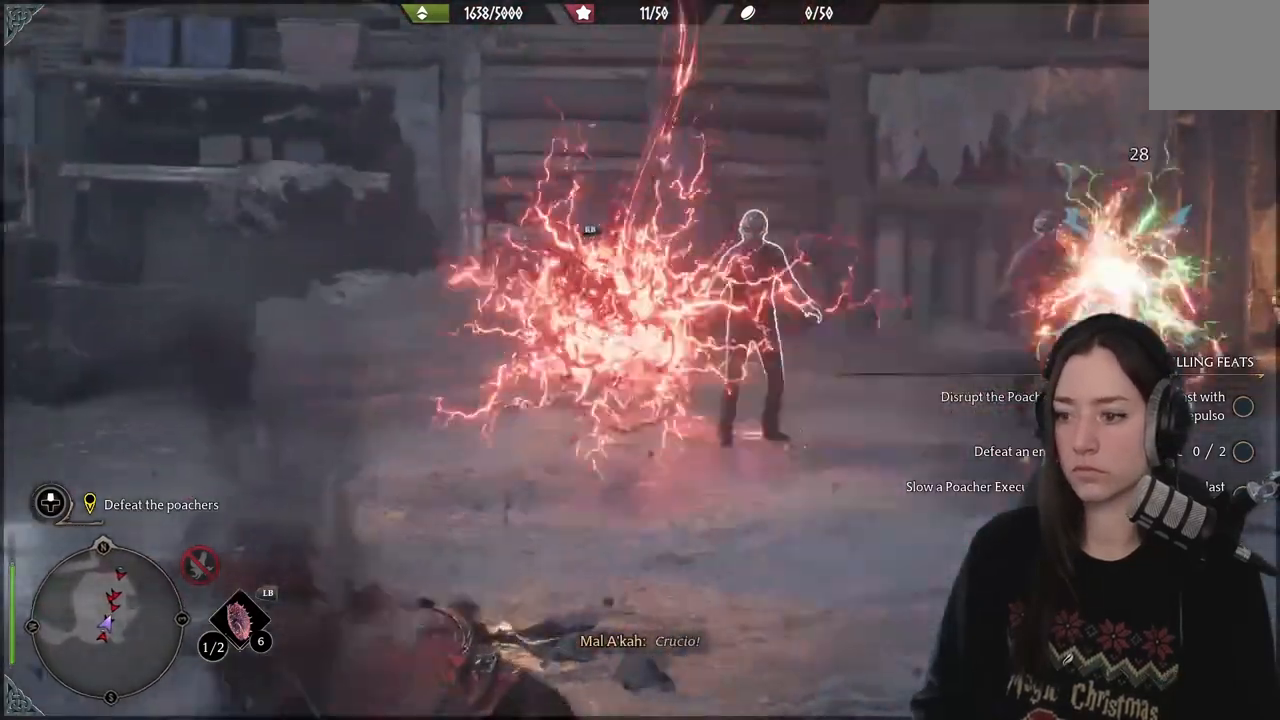
{"buttons": ["R2"], "left_stick": "center", "right_stick": "down", "events": [[233, "right_stick", "center"], [417, "right_stick", "down"], [433, "R2", "down"]]}
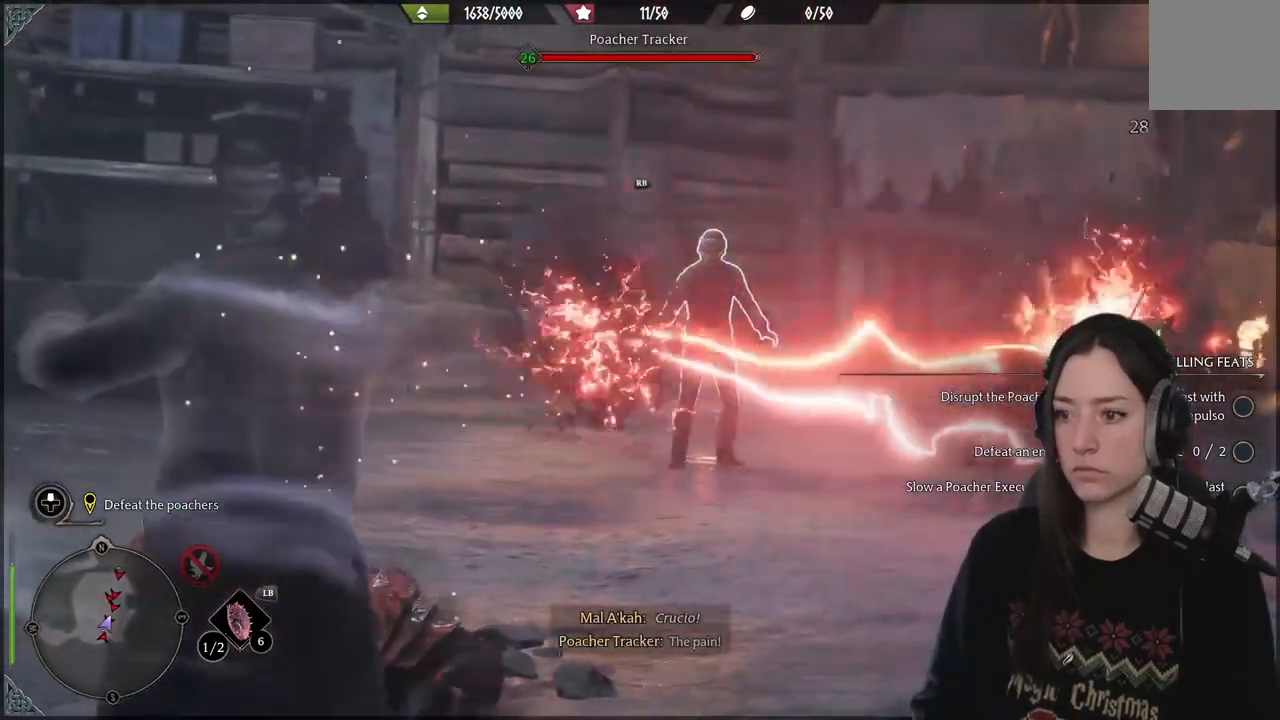
{"buttons": ["R2"], "left_stick": "down-left", "right_stick": "down-right", "events": [[33, "R2", "up"], [33, "left_stick", "down-left"], [83, "right_stick", "down-right"], [167, "R2", "down"], [300, "R2", "up"], [383, "R2", "down"]]}
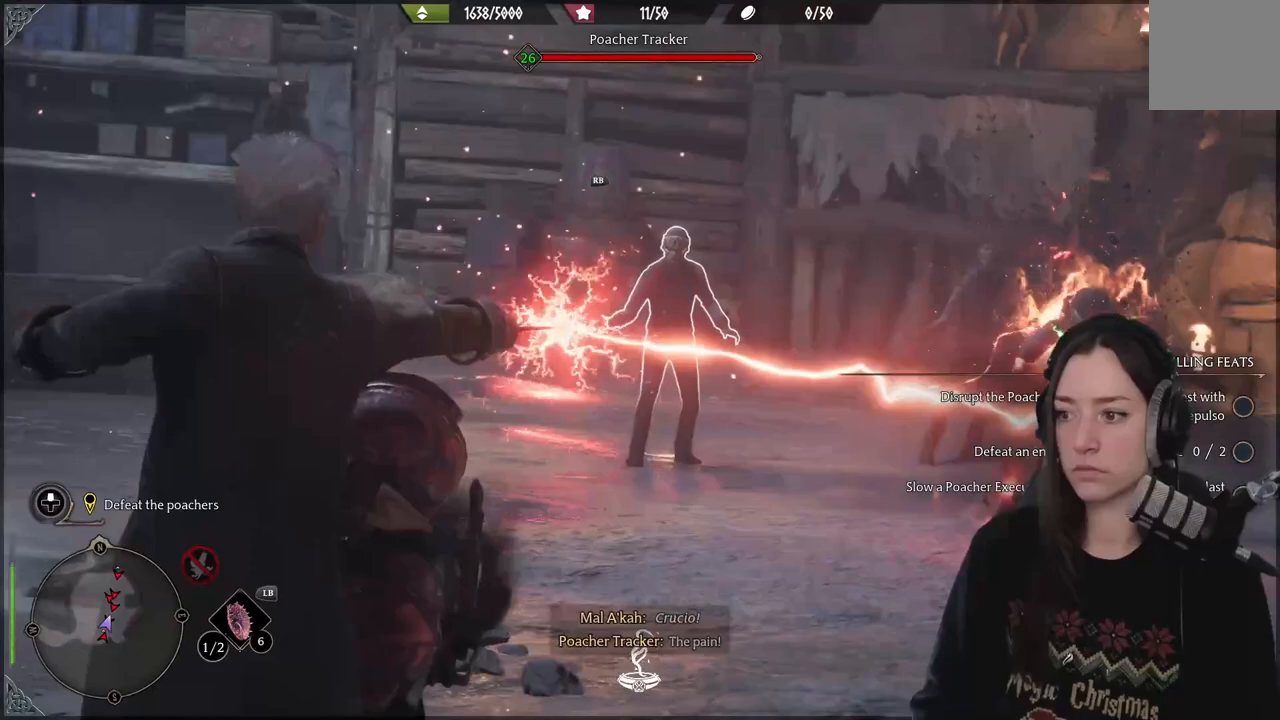
{"buttons": ["R2"], "left_stick": "down-left", "right_stick": "down-right", "events": [[17, "R2", "up"], [100, "R2", "down"], [217, "R2", "up"], [317, "R2", "down"], [433, "R2", "up"], [500, "R2", "down"]]}
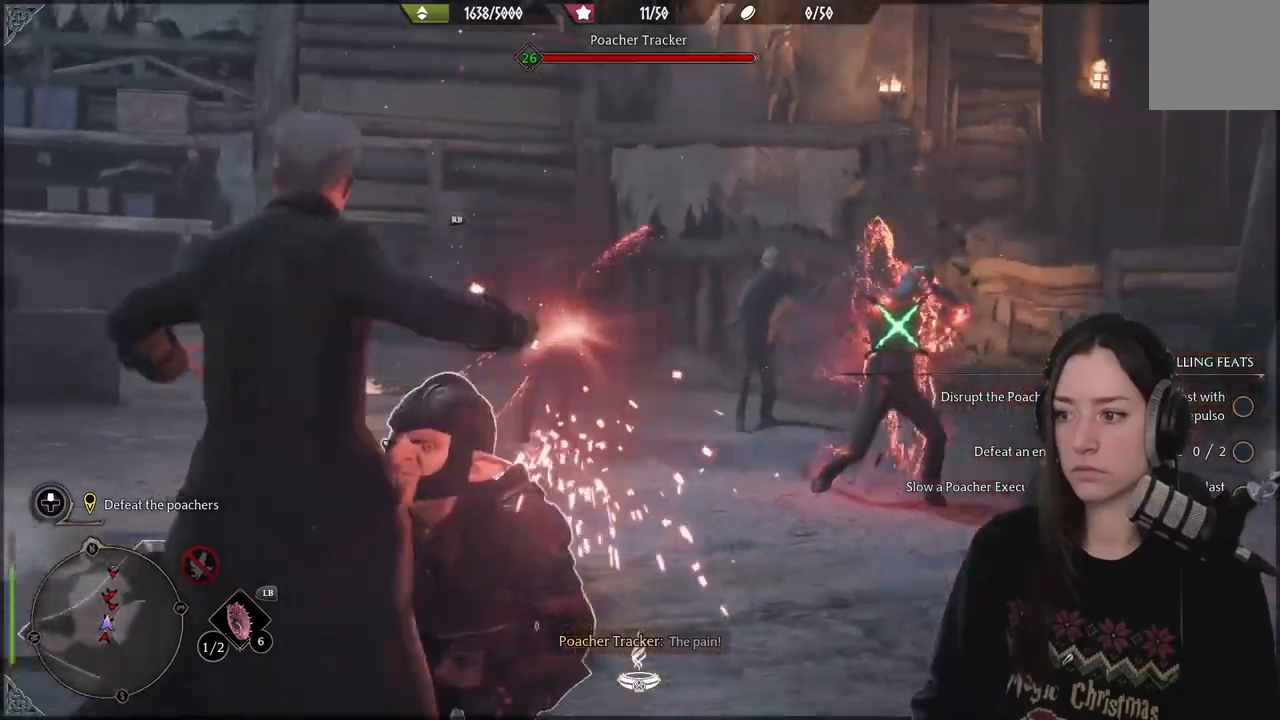
{"buttons": ["R2"], "left_stick": "down-left", "right_stick": "down", "events": [[117, "R2", "up"], [217, "R2", "down"], [367, "right_stick", "down"]]}
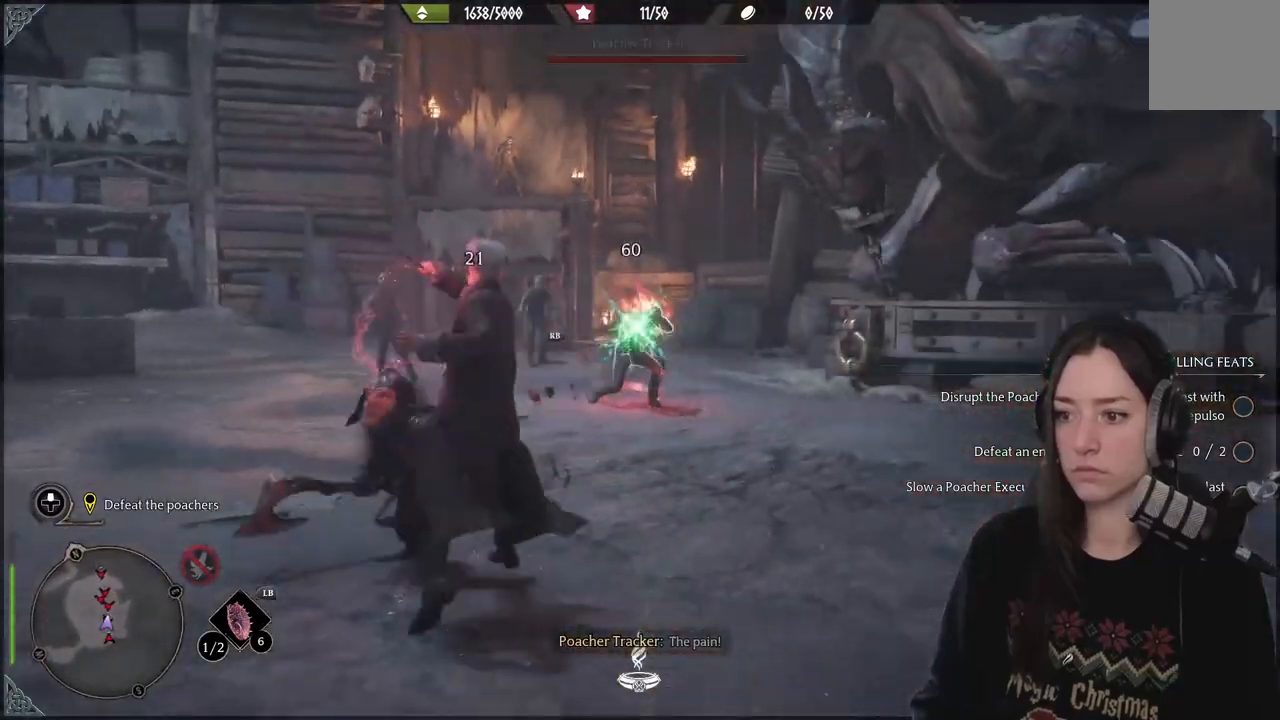
{"buttons": [], "left_stick": "down", "right_stick": "center", "events": [[50, "R2", "up"], [100, "R2", "down"], [200, "R2", "up"], [217, "left_stick", "down"], [250, "right_stick", "center"], [283, "R2", "down"], [400, "R2", "up"]]}
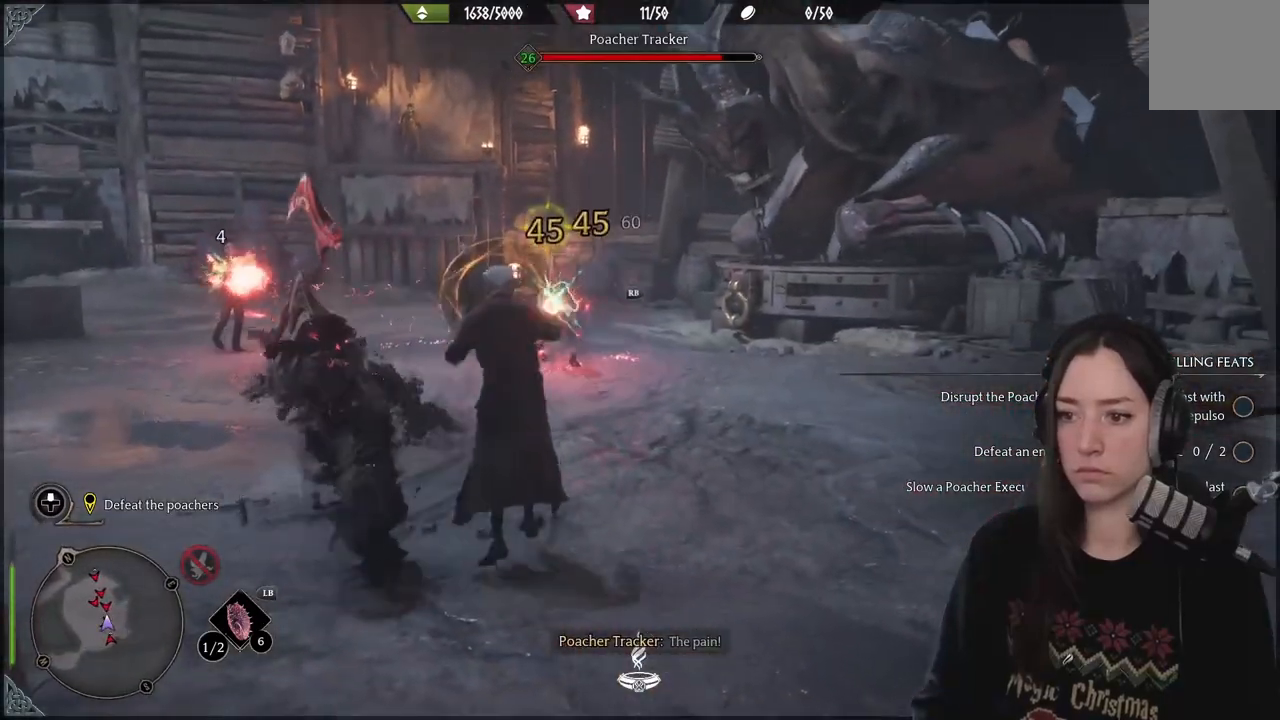
{"buttons": [], "left_stick": "down", "right_stick": "down-left", "events": [[50, "B", "down"], [150, "B", "up"], [317, "right_stick", "down-left"]]}
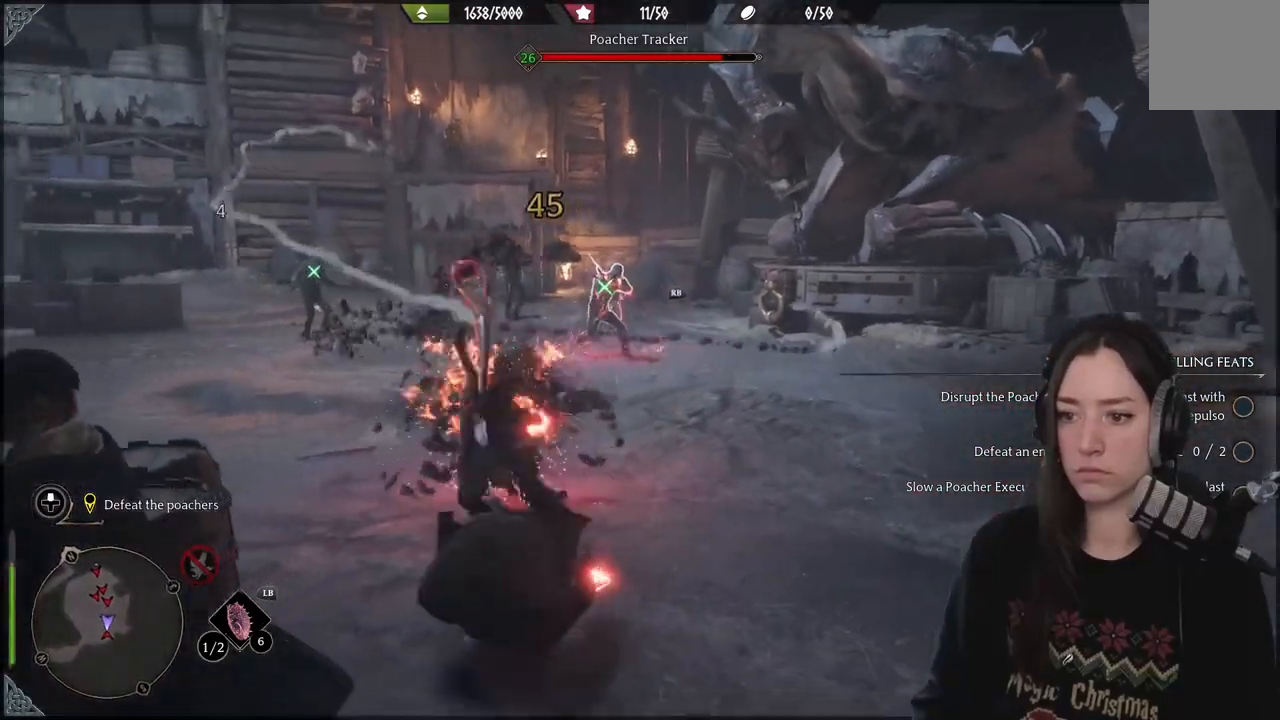
{"buttons": [], "left_stick": "up-right", "right_stick": "center", "events": [[83, "R2", "down"], [83, "right_stick", "center"], [133, "left_stick", "up-right"], [233, "R2", "up"], [317, "right_stick", "right"], [333, "R2", "down"], [450, "R2", "up"], [500, "right_stick", "center"]]}
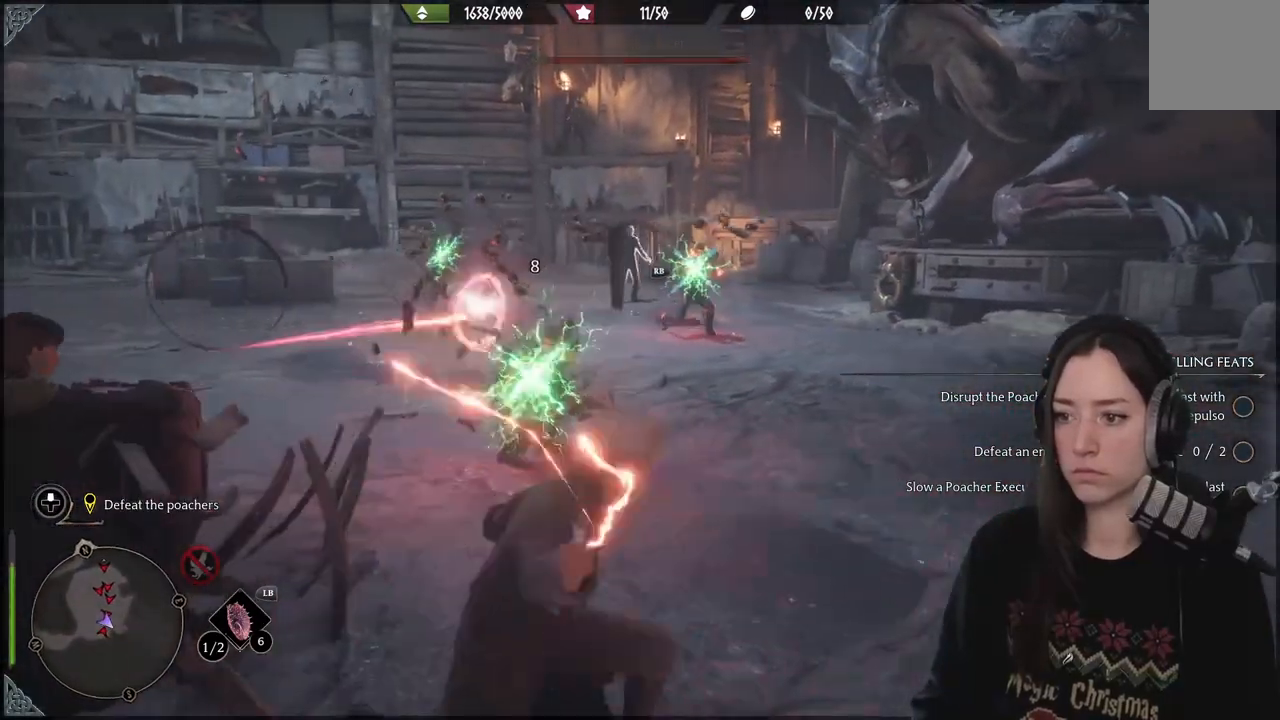
{"buttons": ["R2"], "left_stick": "up-right", "right_stick": "center", "events": [[33, "R2", "down"], [67, "left_stick", "up"], [133, "R2", "up"], [217, "R2", "down"], [333, "R2", "up"], [400, "R2", "down"], [500, "left_stick", "up-right"]]}
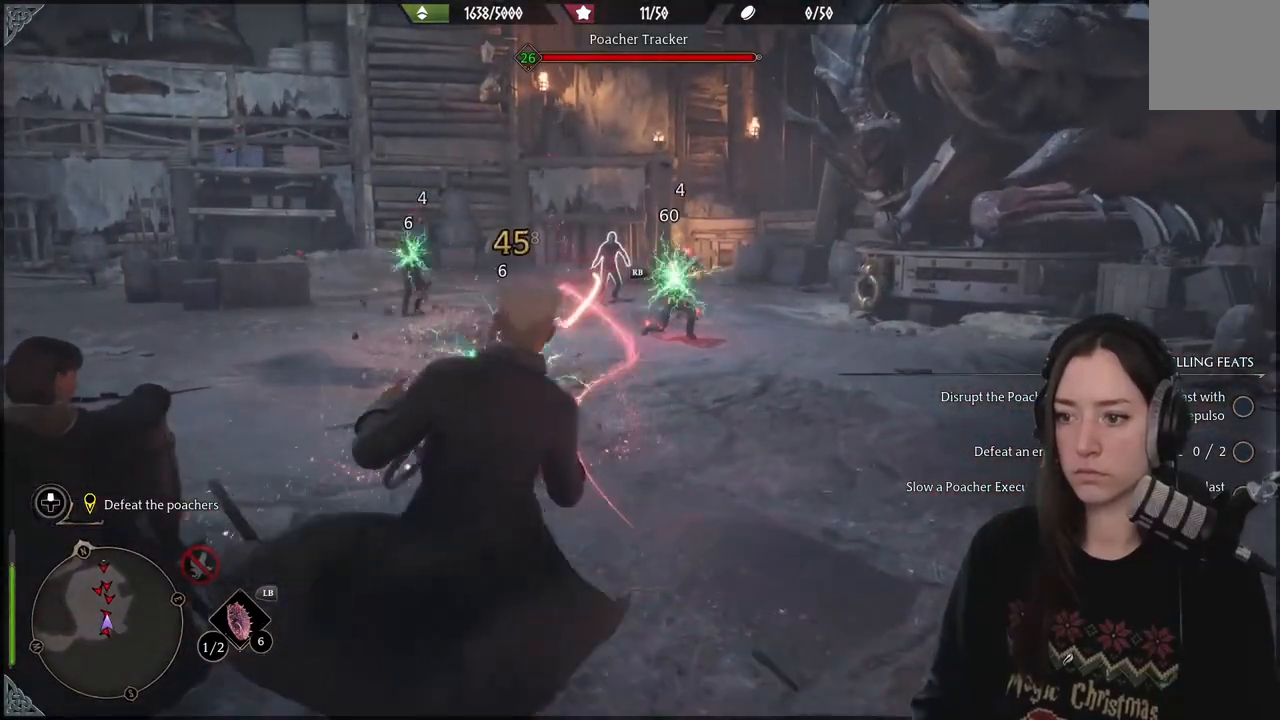
{"buttons": ["R2"], "left_stick": "up-right", "right_stick": "center", "events": [[17, "R2", "up"], [100, "R2", "down"], [200, "R2", "up"], [283, "R2", "down"], [400, "R2", "up"], [483, "R2", "down"]]}
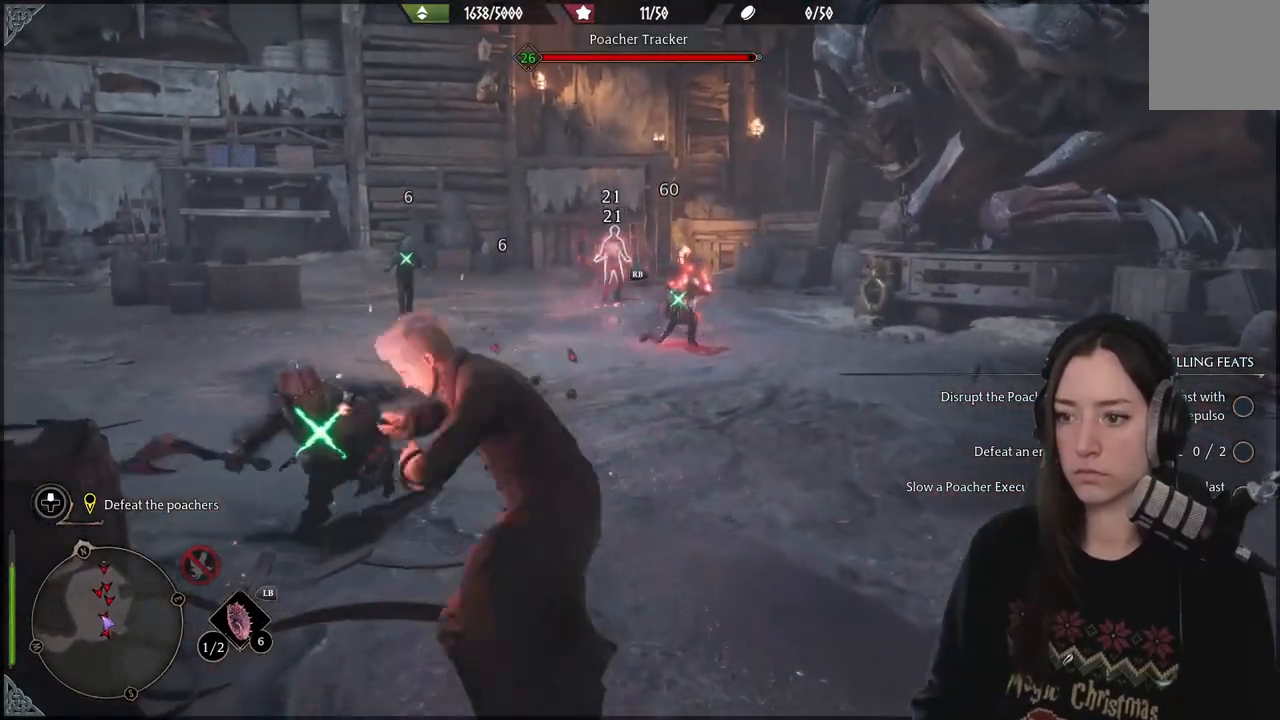
{"buttons": [], "left_stick": "up-right", "right_stick": "center", "events": [[83, "R2", "up"], [183, "R2", "down"], [283, "R2", "up"], [383, "R2", "down"], [500, "R2", "up"]]}
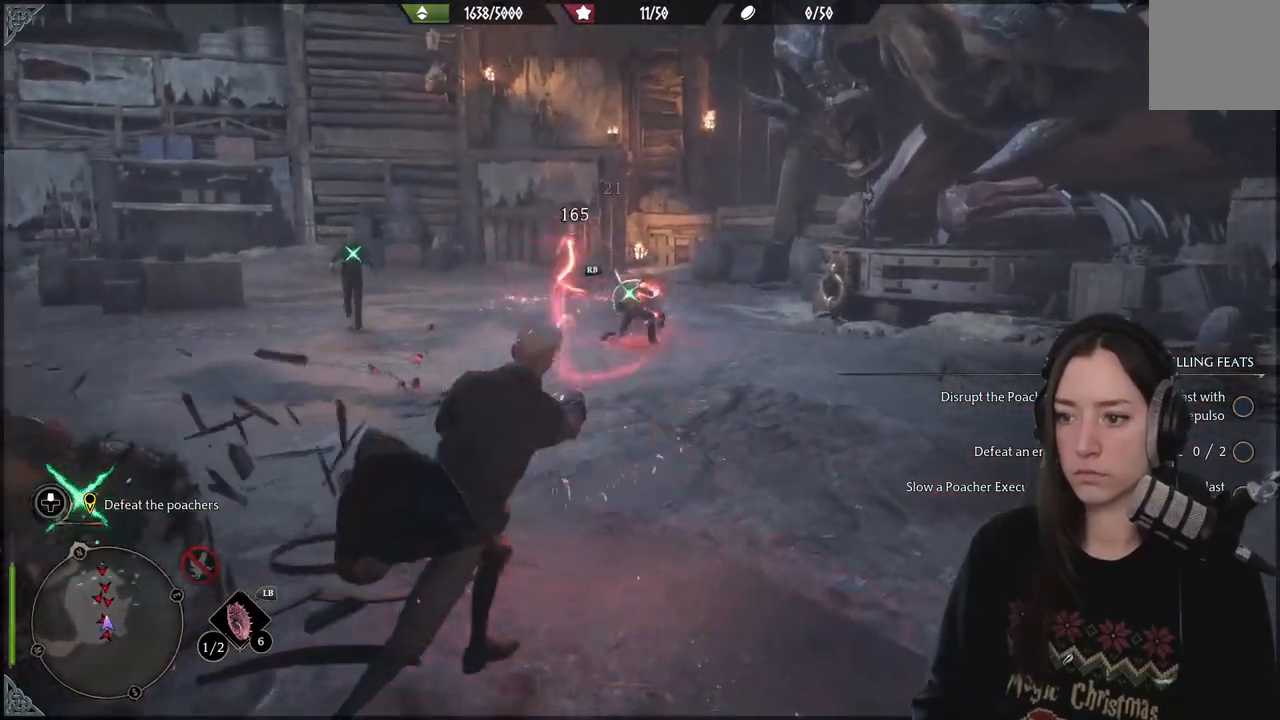
{"buttons": [], "left_stick": "up-right", "right_stick": "center", "events": [[100, "R2", "down"], [217, "R2", "up"], [400, "B", "down"], [500, "B", "up"]]}
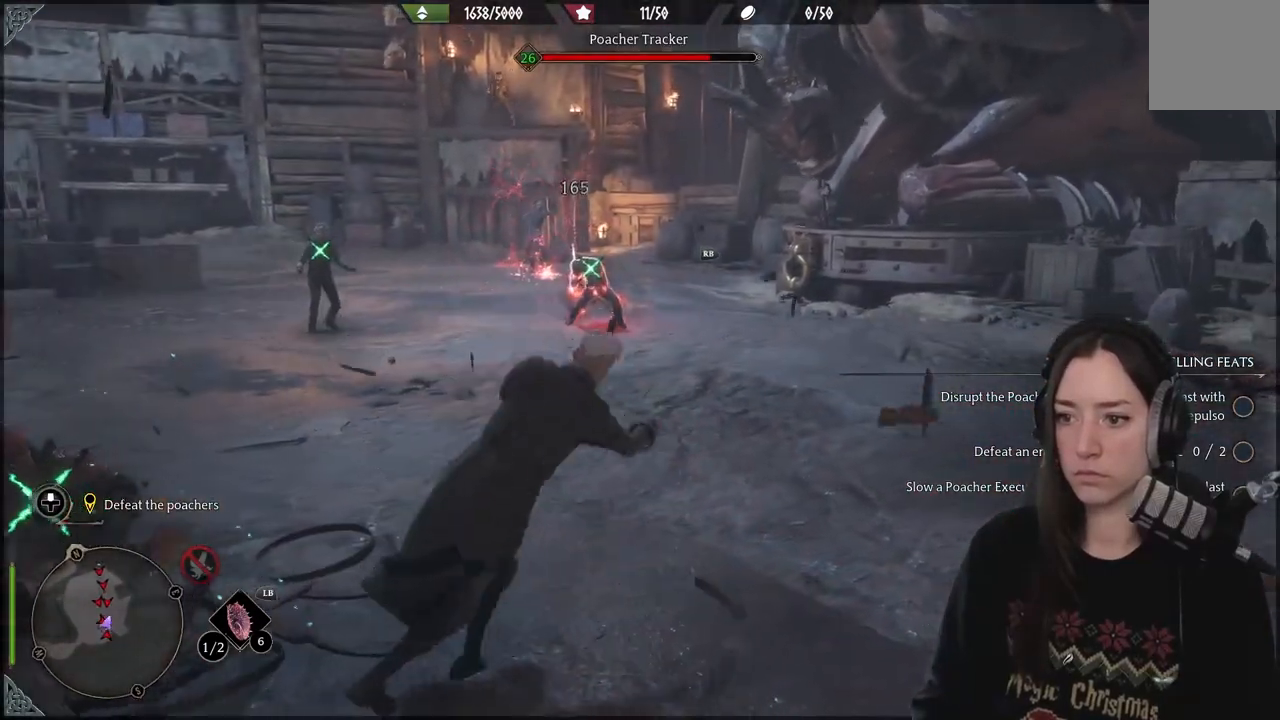
{"buttons": ["R2"], "left_stick": "up", "right_stick": "down-right", "events": [[67, "left_stick", "up"], [183, "right_stick", "down-left"], [267, "R2", "down"], [400, "R2", "up"], [450, "right_stick", "center"], [500, "R2", "down"], [500, "right_stick", "down-right"]]}
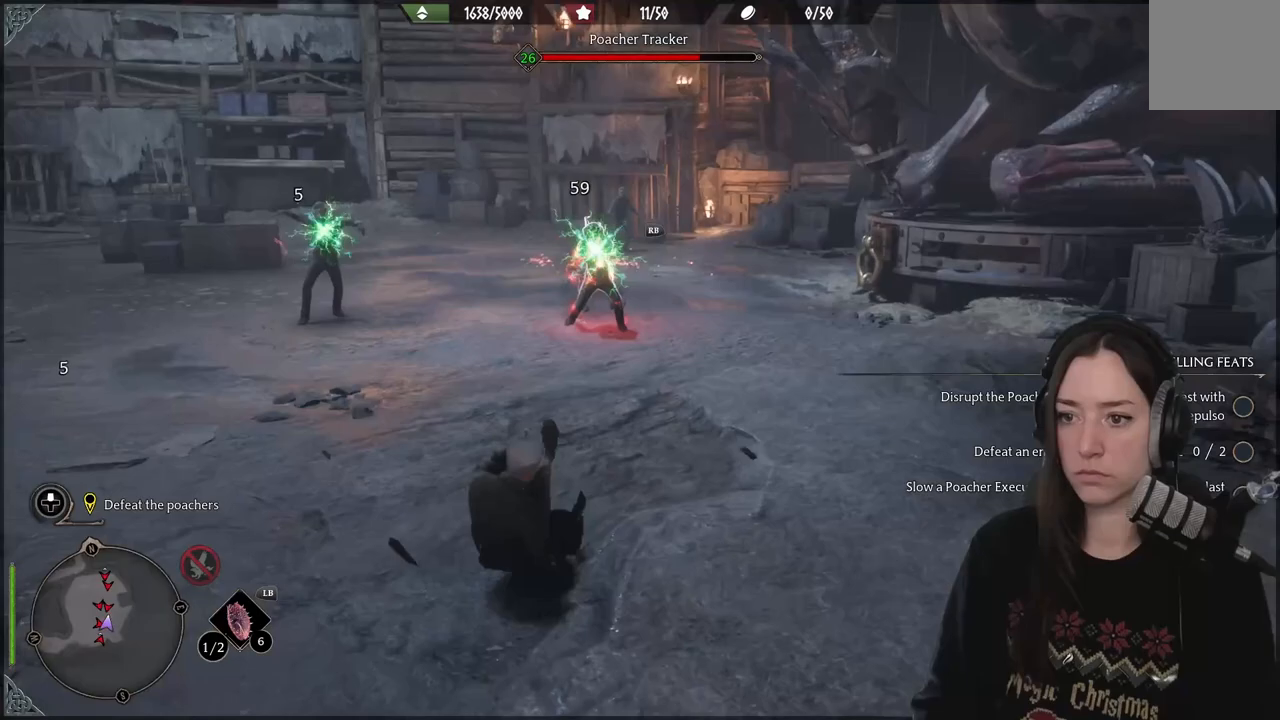
{"buttons": [], "left_stick": "up", "right_stick": "down", "events": [[100, "R2", "up"], [200, "R2", "down"], [267, "right_stick", "down"], [300, "R2", "up"], [383, "R2", "down"], [500, "R2", "up"]]}
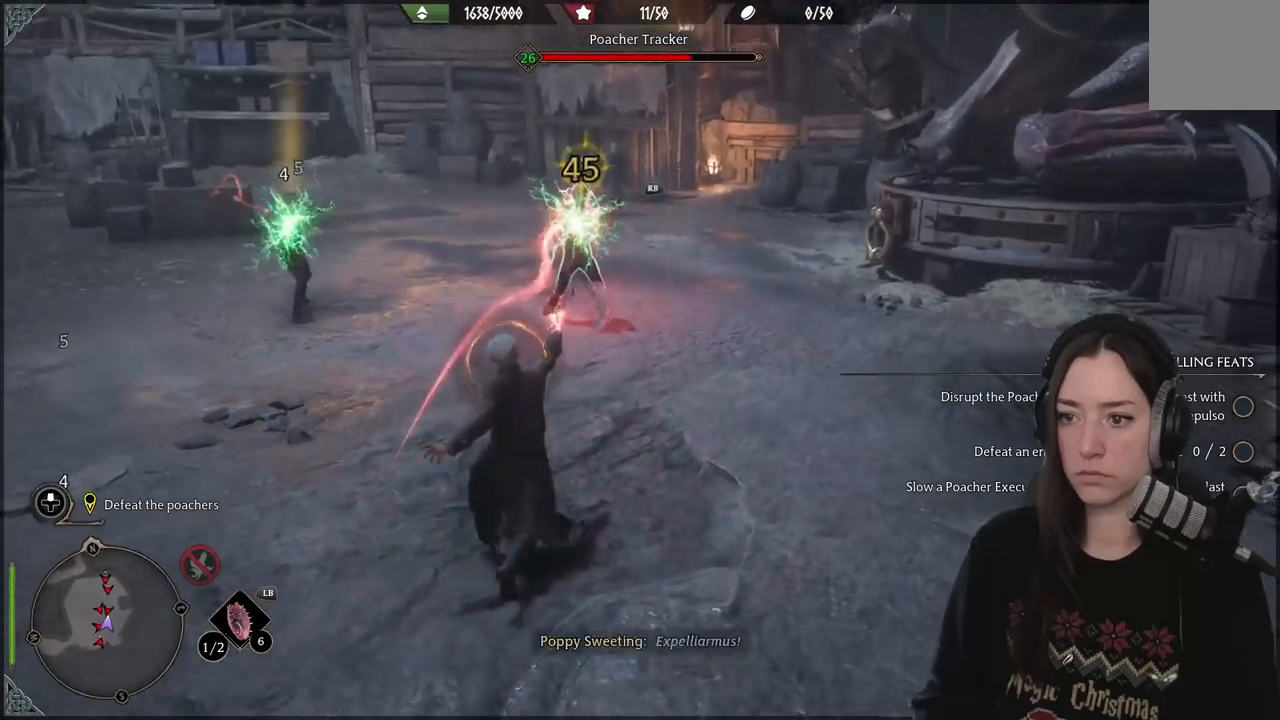
{"buttons": [], "left_stick": "left", "right_stick": "center", "events": [[83, "R2", "down"], [100, "right_stick", "center"], [167, "R2", "up"], [217, "left_stick", "left"], [267, "B", "down"], [483, "B", "up"]]}
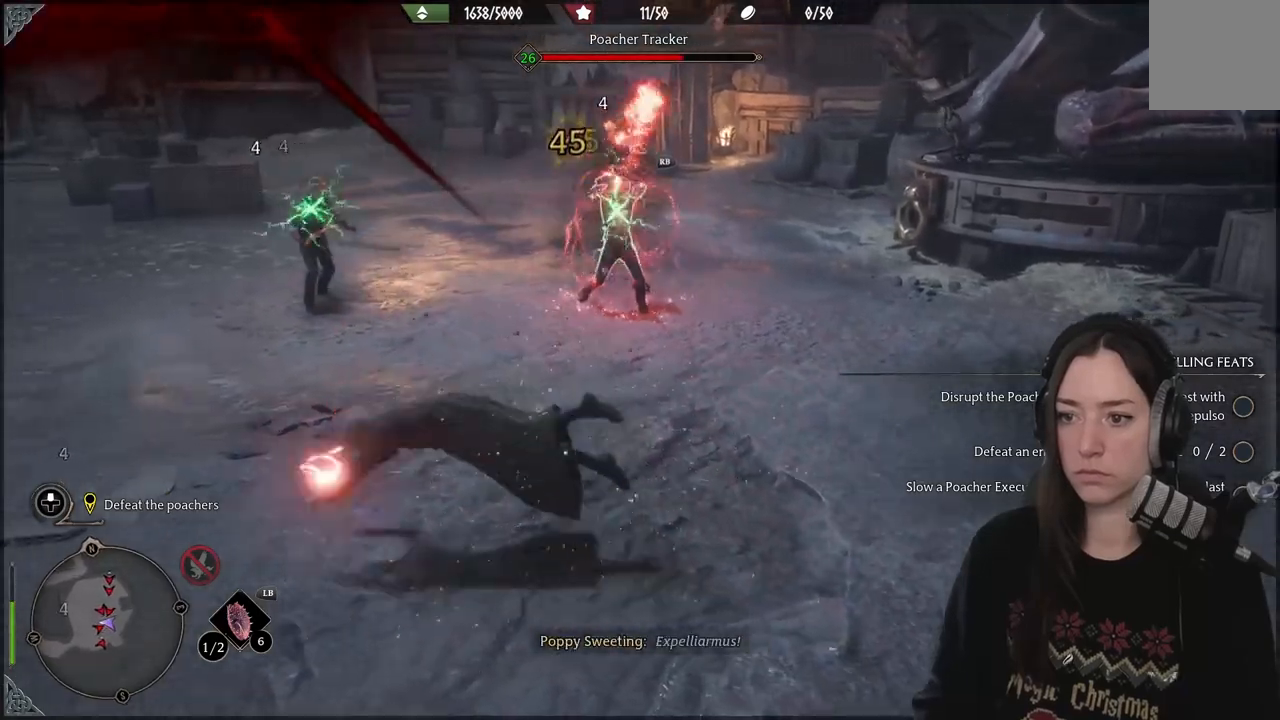
{"buttons": ["R2"], "left_stick": "up", "right_stick": "right", "events": [[217, "right_stick", "right"], [400, "left_stick", "up"], [433, "R2", "down"]]}
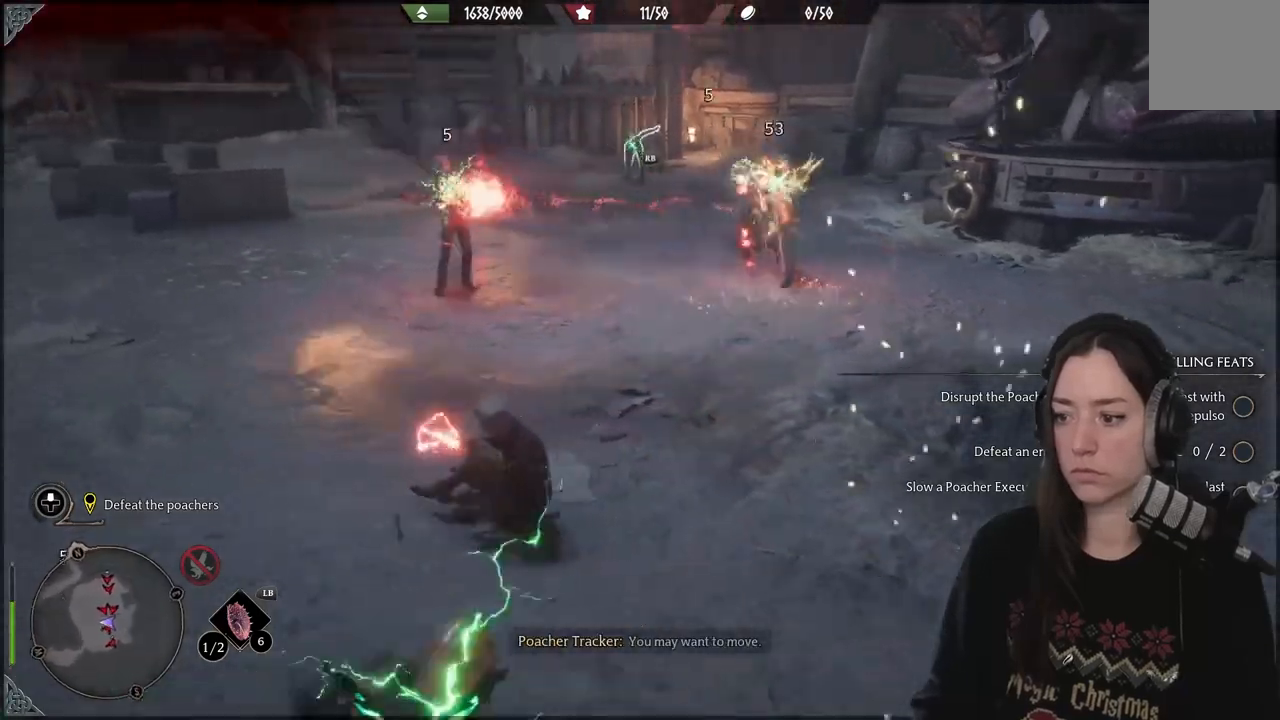
{"buttons": ["R2"], "left_stick": "center", "right_stick": "center", "events": [[17, "left_stick", "center"], [83, "right_stick", "center"], [100, "R2", "up"], [183, "R2", "down"], [333, "R2", "up"], [433, "R2", "down"]]}
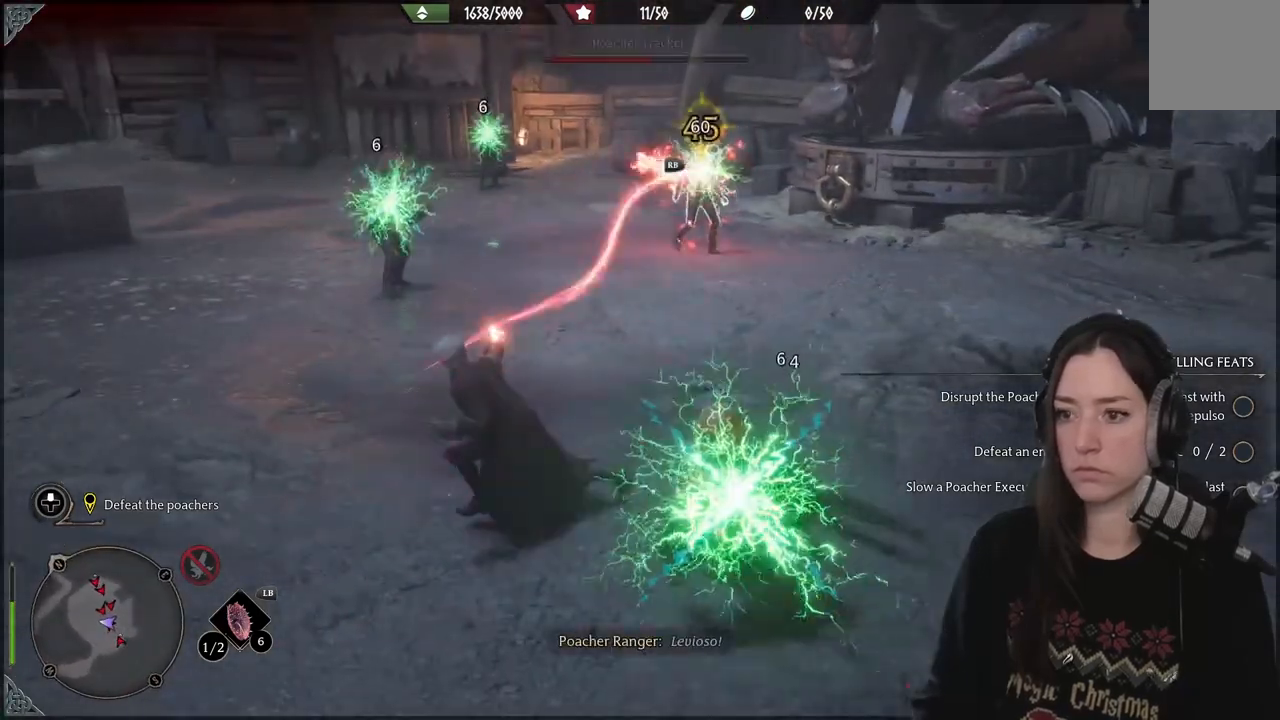
{"buttons": [], "left_stick": "down-left", "right_stick": "center", "events": [[50, "R2", "up"], [217, "left_stick", "down-left"], [350, "B", "down"], [450, "B", "up"]]}
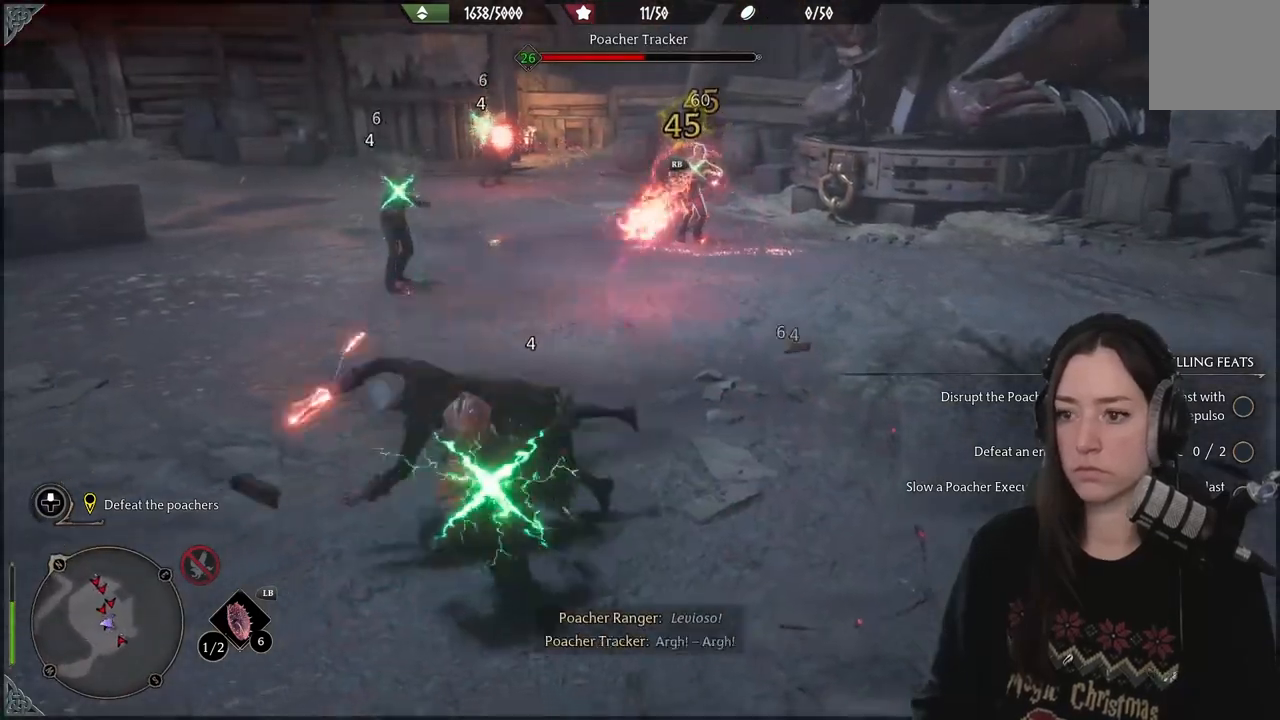
{"buttons": [], "left_stick": "down-left", "right_stick": "right", "events": [[200, "right_stick", "right"]]}
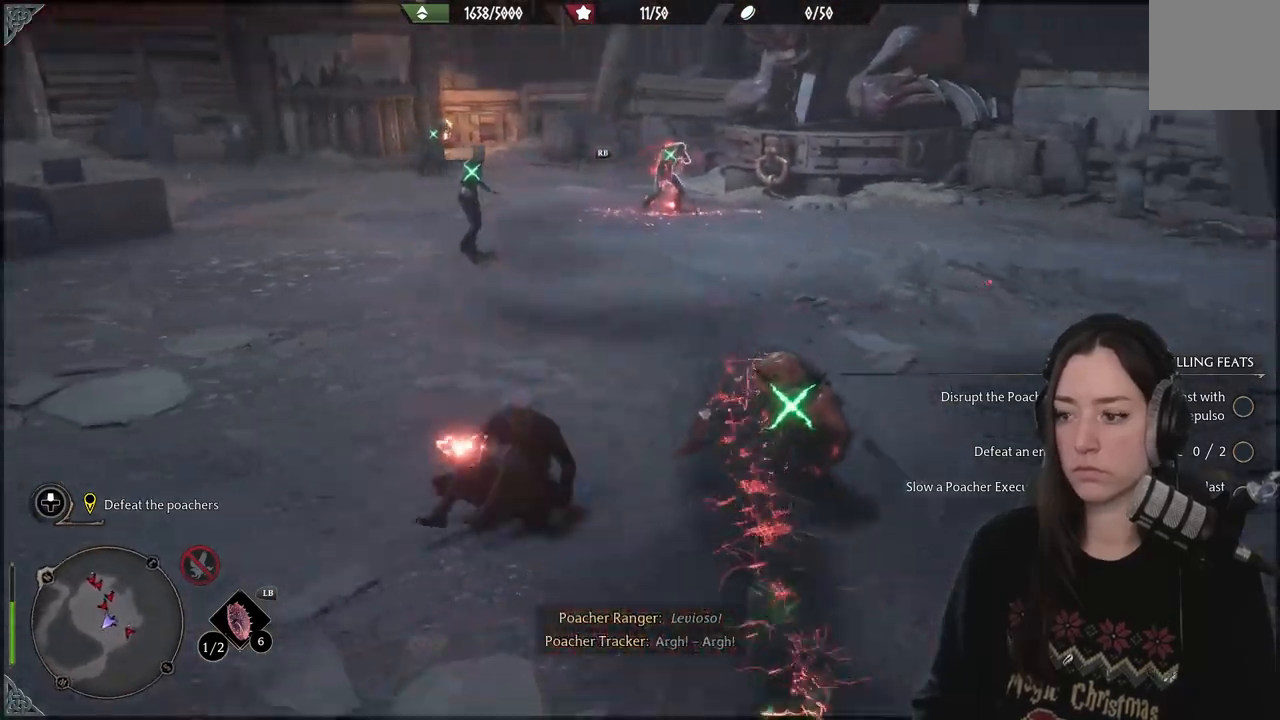
{"buttons": ["R2"], "left_stick": "down-left", "right_stick": "center", "events": [[200, "R2", "down"], [200, "right_stick", "center"]]}
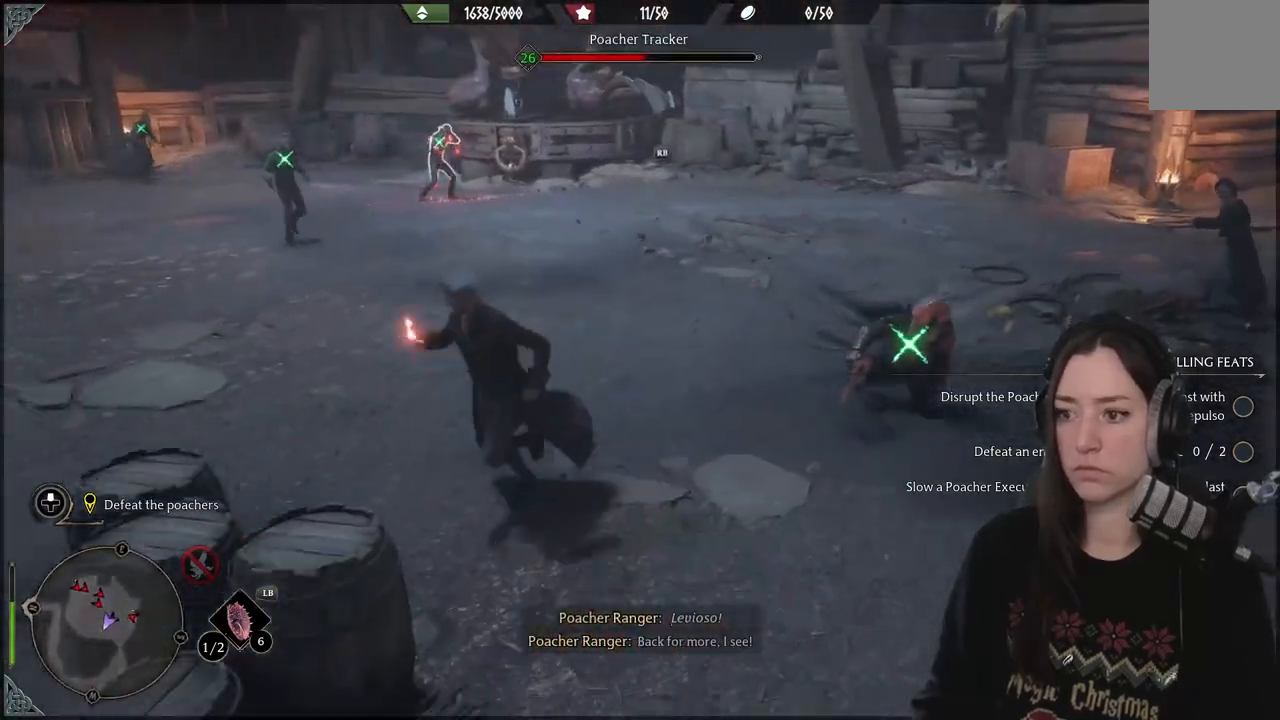
{"buttons": ["R2"], "left_stick": "up-left", "right_stick": "up-left", "events": [[350, "left_stick", "up-left"], [350, "right_stick", "up-left"]]}
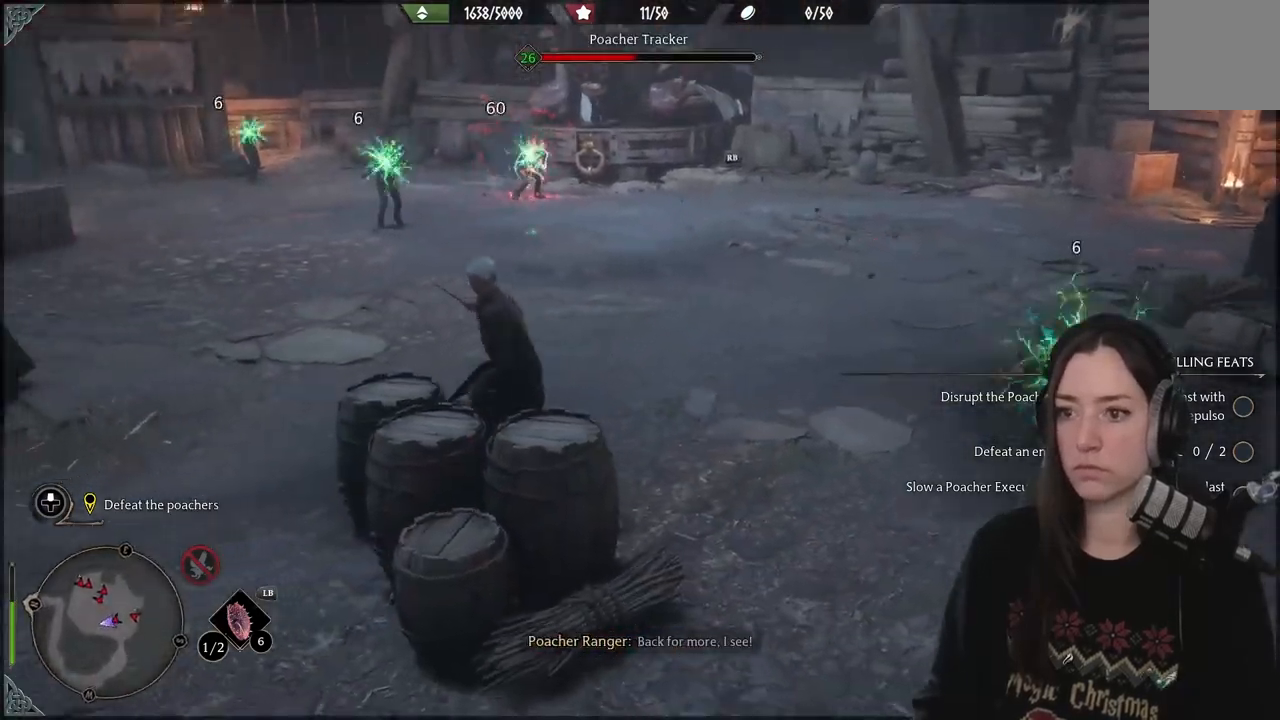
{"buttons": [], "left_stick": "up", "right_stick": "right", "events": [[233, "right_stick", "center"], [283, "left_stick", "up"], [400, "R2", "up"], [400, "right_stick", "right"]]}
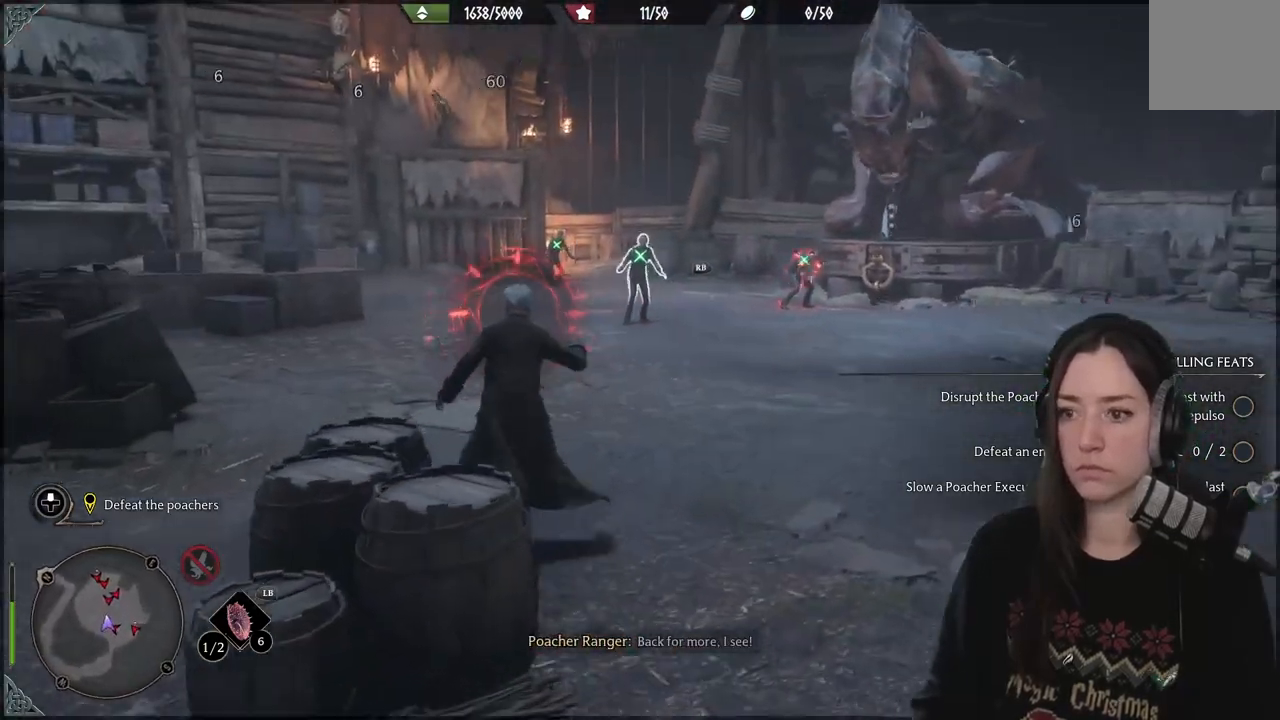
{"buttons": [], "left_stick": "down-left", "right_stick": "center", "events": [[133, "left_stick", "up-left"], [283, "left_stick", "down-left"], [300, "right_stick", "center"], [333, "B", "down"], [450, "B", "up"]]}
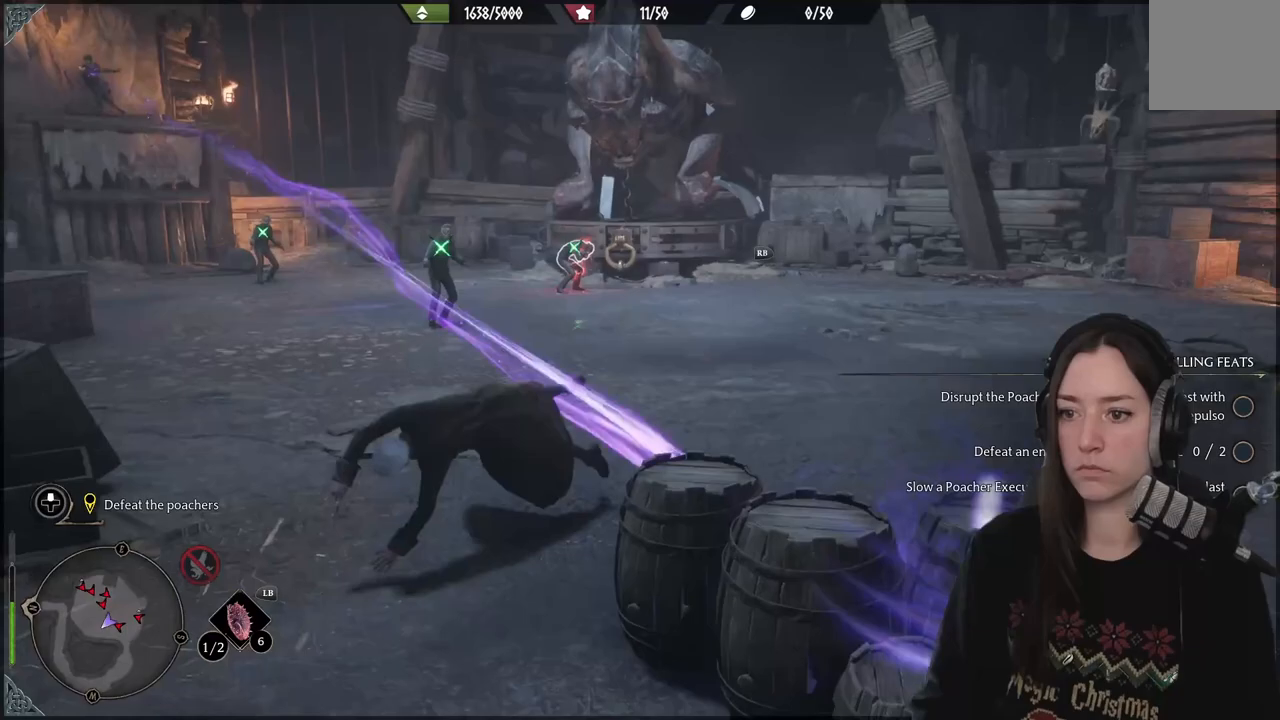
{"buttons": [], "left_stick": "down", "right_stick": "right", "events": [[117, "left_stick", "down"], [133, "right_stick", "right"]]}